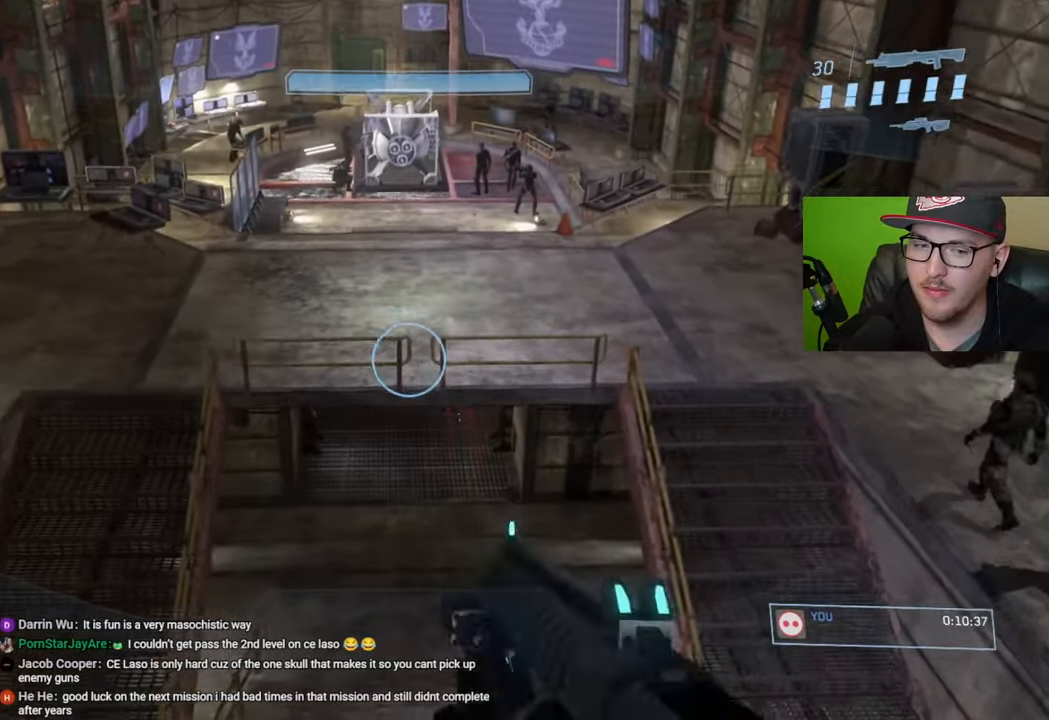
Gameplay with a controller (Xbox layout); each line is a JSON object with the inputs held at the frame after it. "events" lists button and stick changes between this image and that frame as [ms after this image, input, new state], when the widget could be followed in between.
{"buttons": [], "left_stick": "up", "right_stick": "center", "events": []}
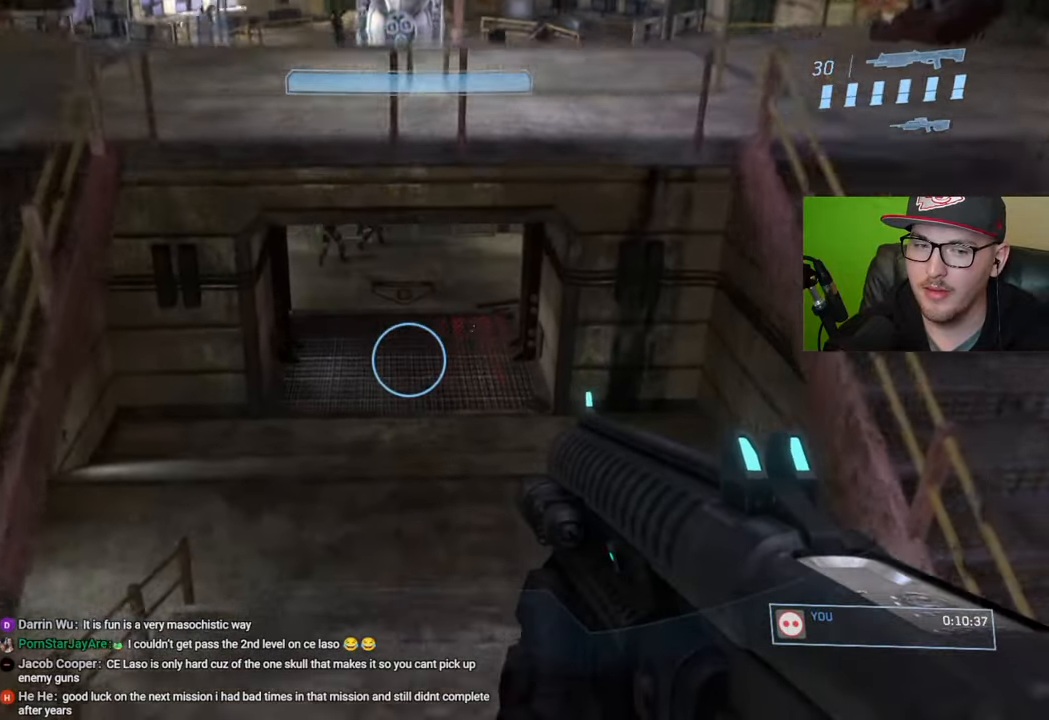
{"buttons": [], "left_stick": "up", "right_stick": "up", "events": [[416, "right_stick", "up"]]}
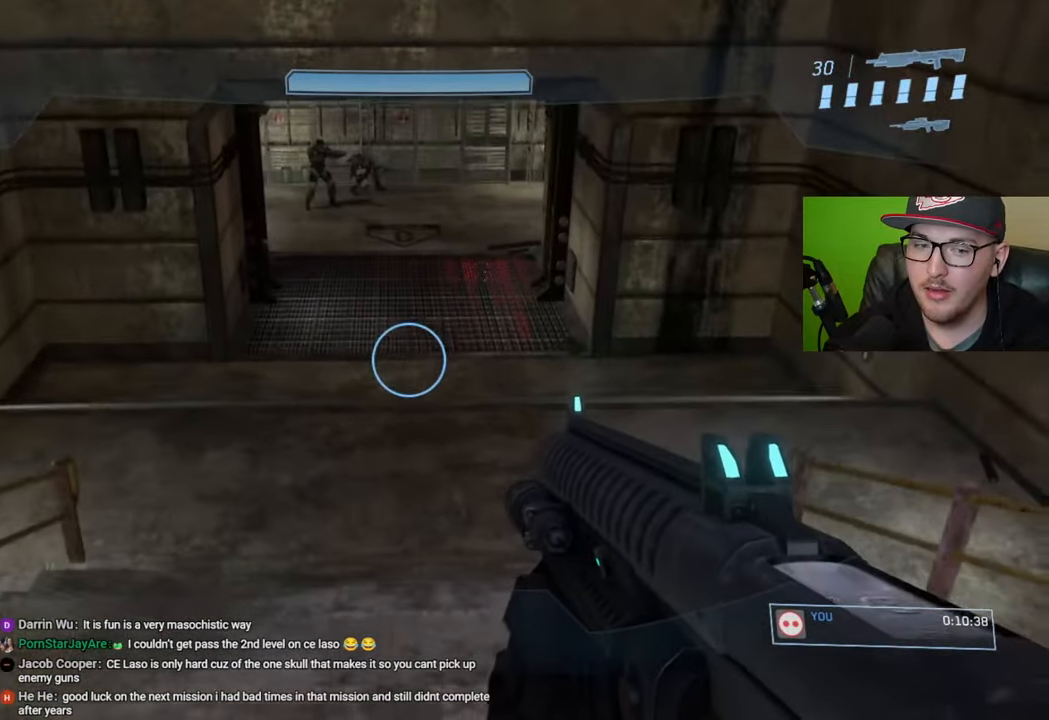
{"buttons": [], "left_stick": "up", "right_stick": "up", "events": []}
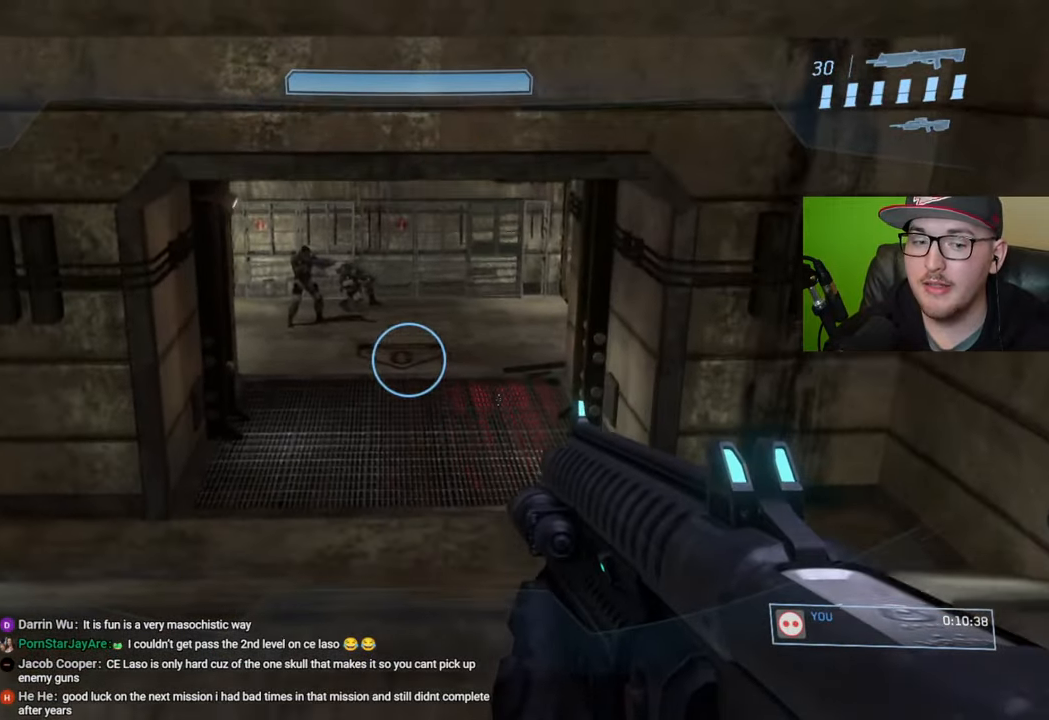
{"buttons": [], "left_stick": "up", "right_stick": "up-left", "events": [[366, "right_stick", "up-left"]]}
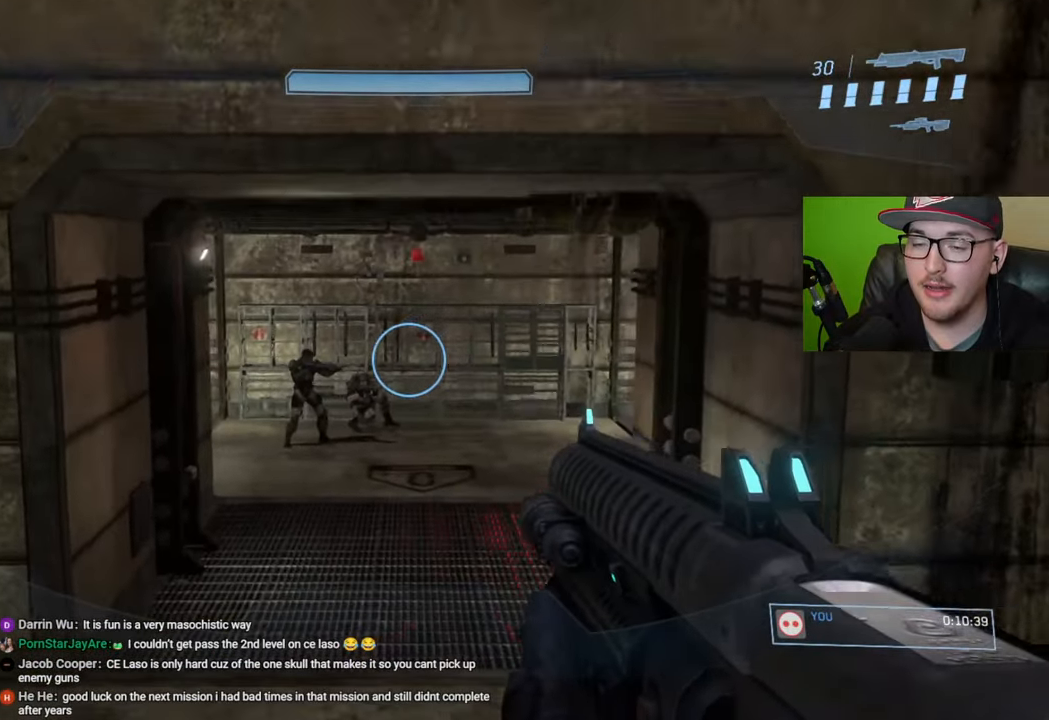
{"buttons": [], "left_stick": "up", "right_stick": "center", "events": [[83, "right_stick", "center"], [283, "Y", "down"], [400, "Y", "up"]]}
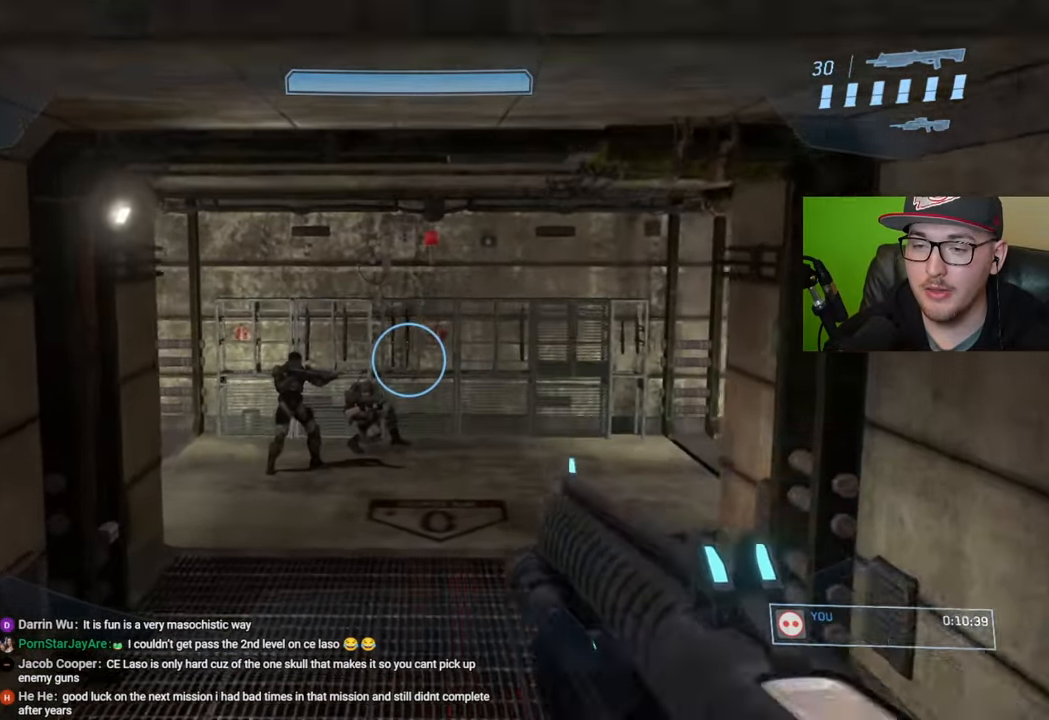
{"buttons": [], "left_stick": "up", "right_stick": "center", "events": [[183, "R1", "down"], [283, "R1", "up"]]}
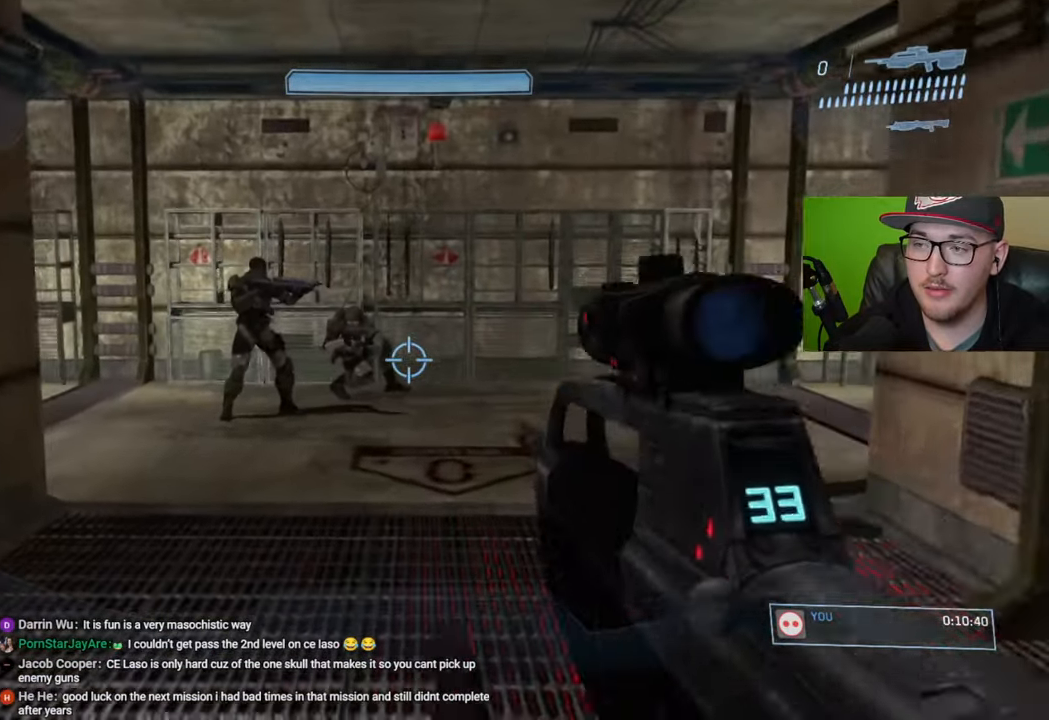
{"buttons": ["R1"], "left_stick": "up", "right_stick": "center", "events": [[416, "R1", "down"]]}
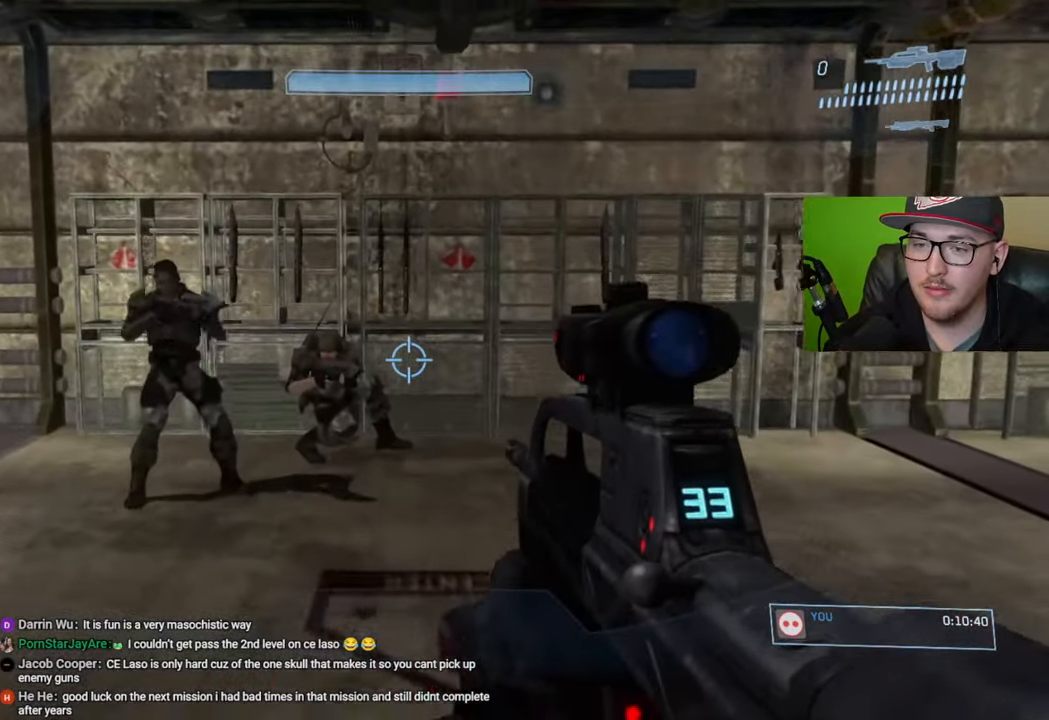
{"buttons": [], "left_stick": "up", "right_stick": "center", "events": [[33, "R1", "up"]]}
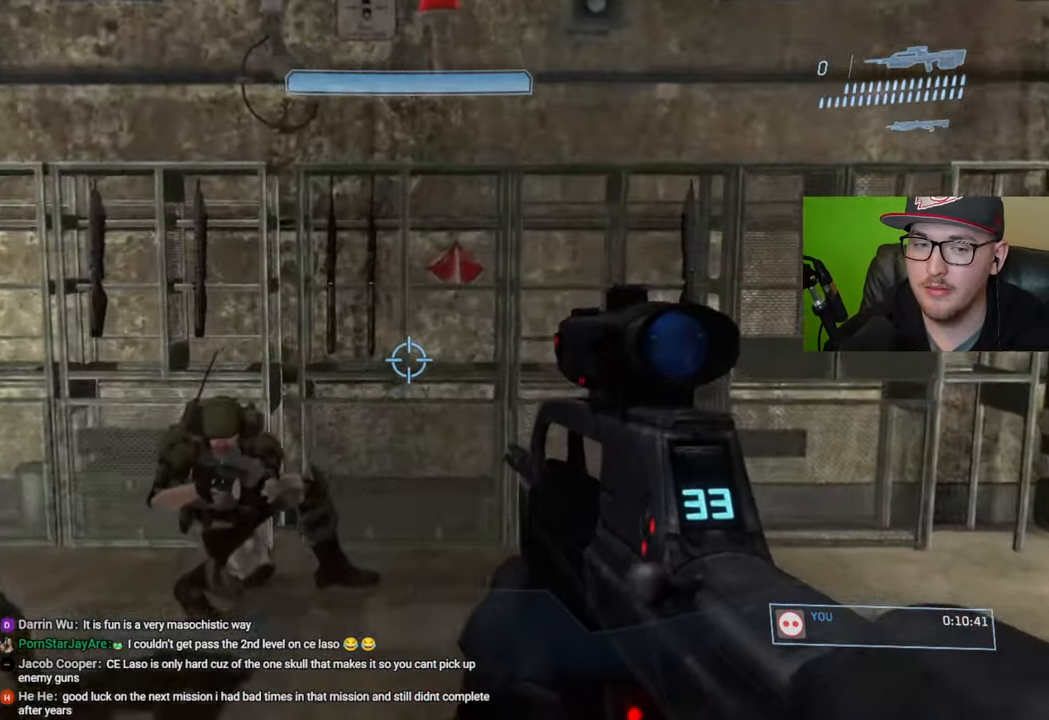
{"buttons": ["R1"], "left_stick": "up", "right_stick": "left", "events": [[450, "R1", "down"], [450, "right_stick", "left"]]}
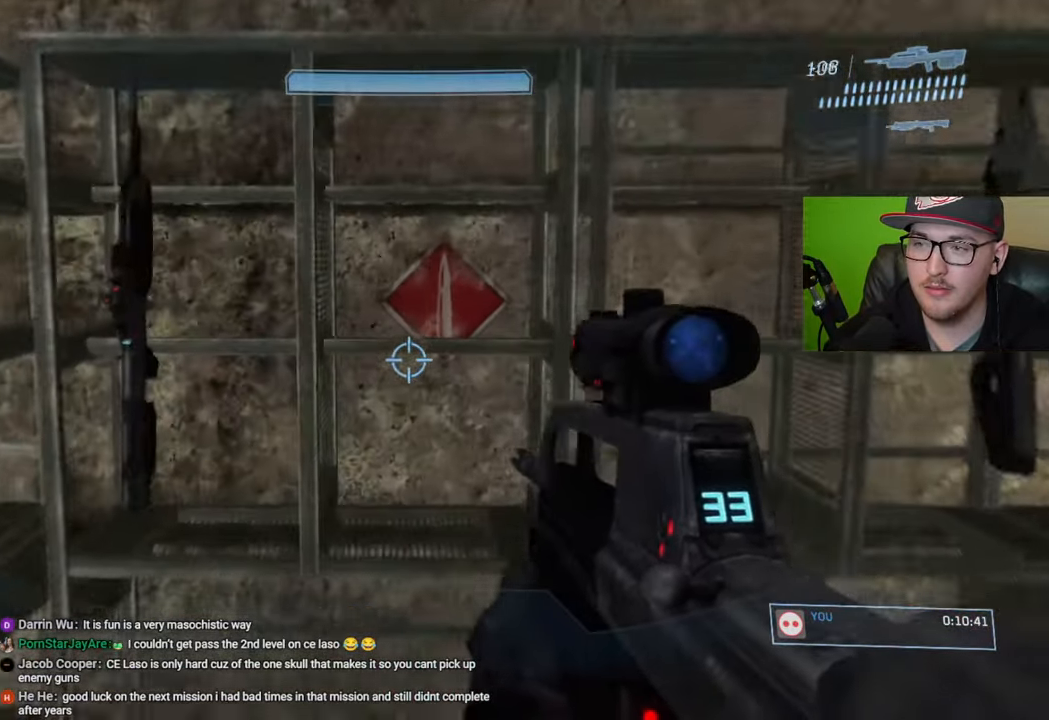
{"buttons": [], "left_stick": "center", "right_stick": "center", "events": [[50, "R1", "up"], [116, "R1", "down"], [200, "left_stick", "center"], [216, "R1", "up"], [366, "right_stick", "center"]]}
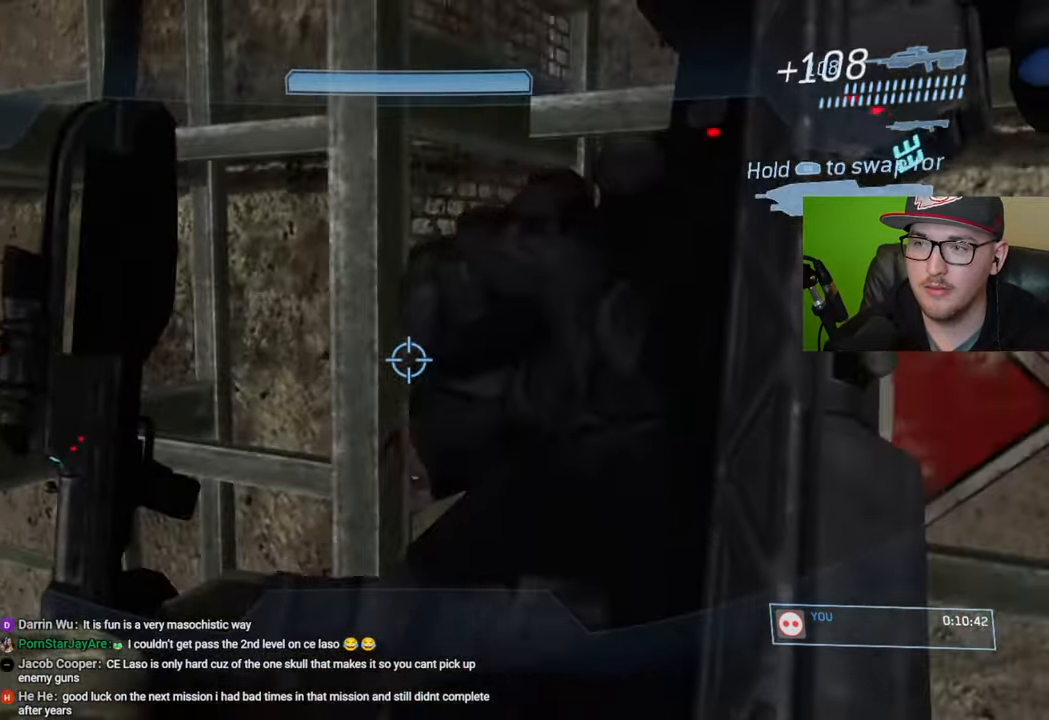
{"buttons": [], "left_stick": "center", "right_stick": "center", "events": []}
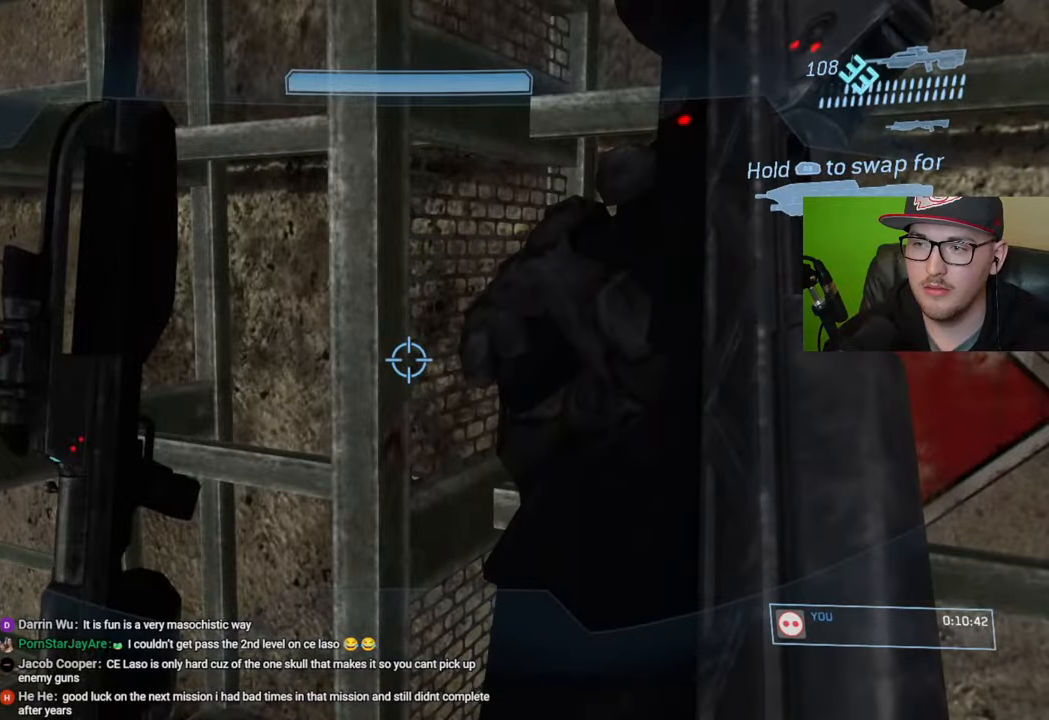
{"buttons": [], "left_stick": "left", "right_stick": "left", "events": [[166, "left_stick", "down-left"], [300, "right_stick", "left"], [483, "left_stick", "left"]]}
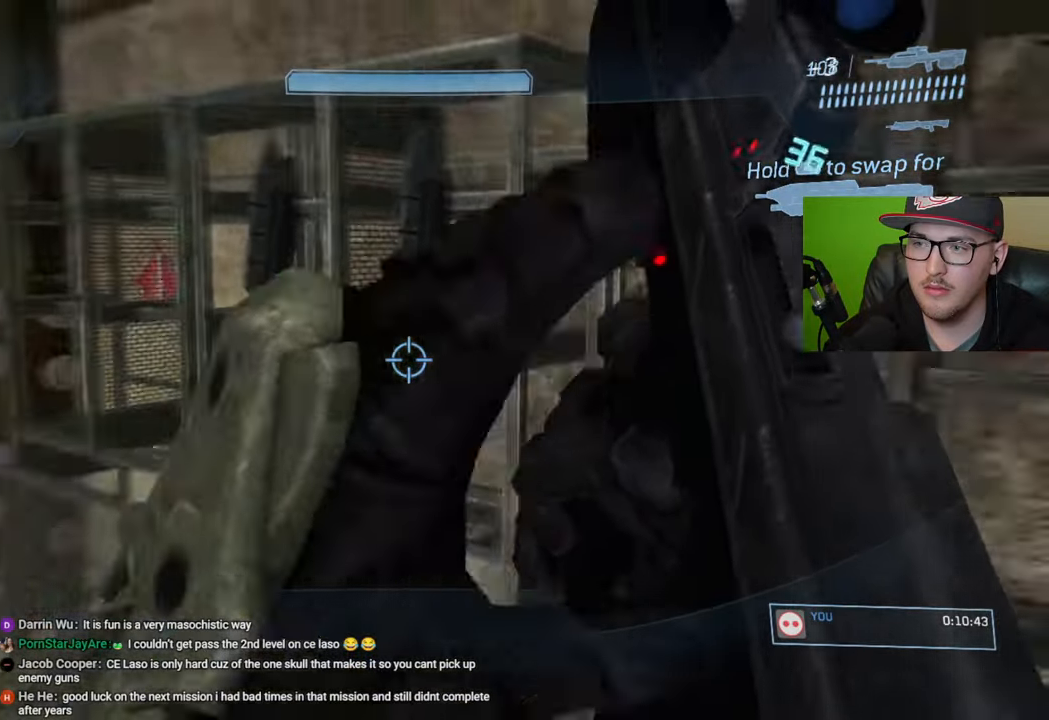
{"buttons": ["Y"], "left_stick": "up", "right_stick": "center", "events": [[83, "left_stick", "up-left"], [400, "right_stick", "center"], [450, "left_stick", "up"], [483, "Y", "down"]]}
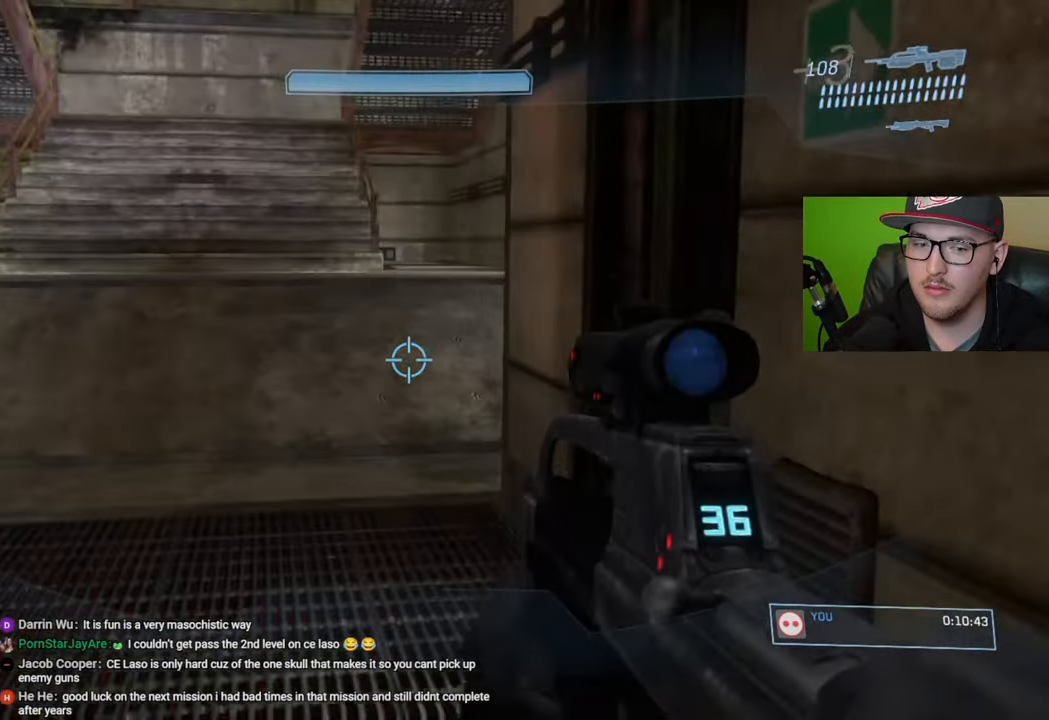
{"buttons": [], "left_stick": "up", "right_stick": "up-left", "events": [[66, "Y", "up"], [316, "right_stick", "up-left"], [366, "R1", "down"], [450, "R1", "up"]]}
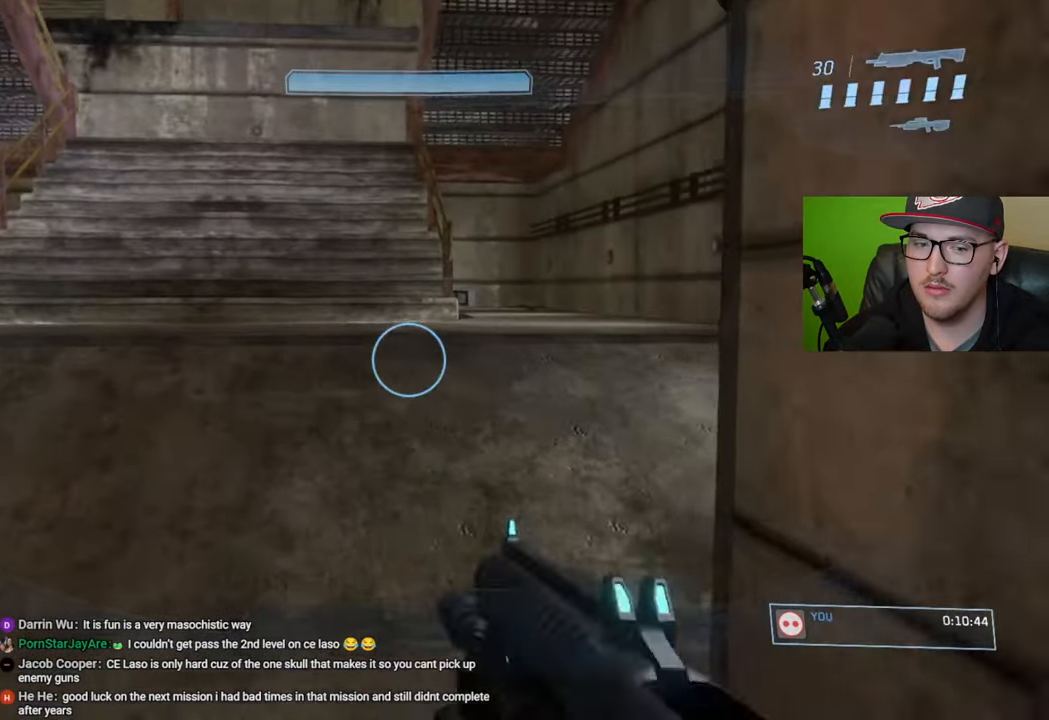
{"buttons": [], "left_stick": "up", "right_stick": "center", "events": [[16, "right_stick", "center"], [116, "right_stick", "left"], [300, "right_stick", "center"], [416, "A", "down"], [500, "A", "up"]]}
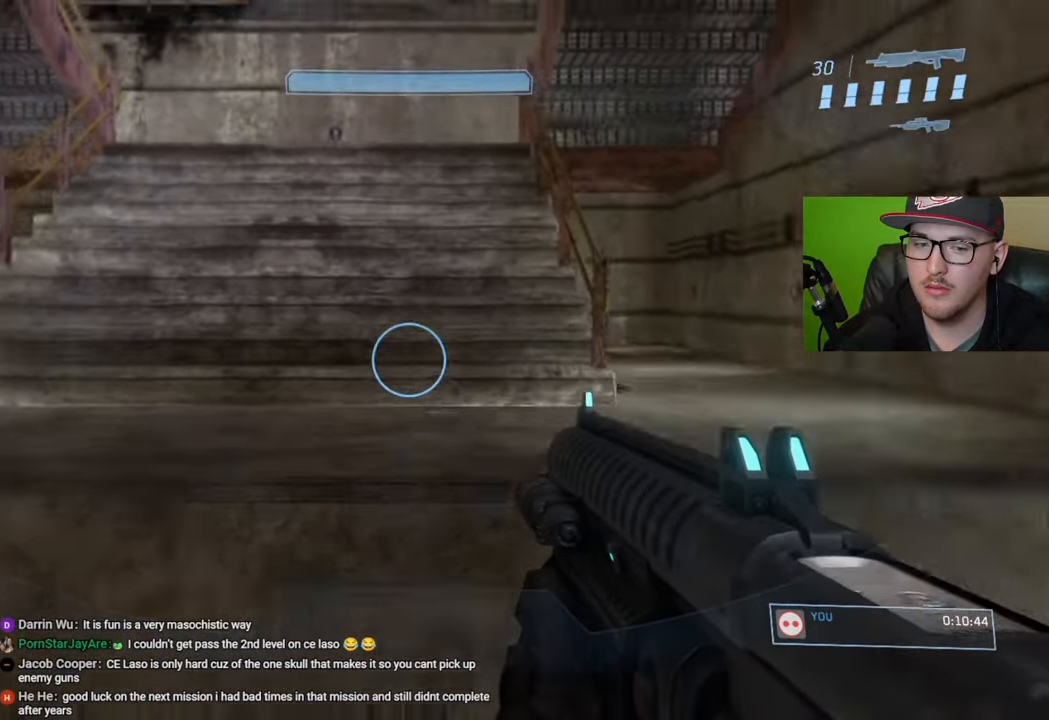
{"buttons": [], "left_stick": "up", "right_stick": "center", "events": [[116, "Y", "down"], [200, "Y", "up"]]}
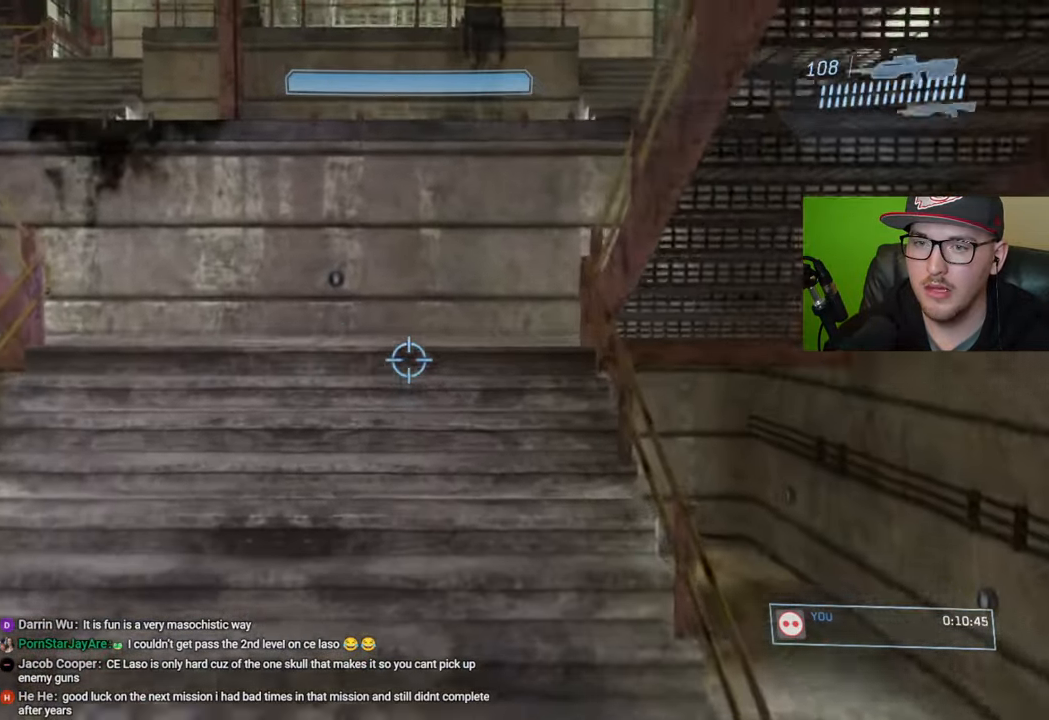
{"buttons": [], "left_stick": "up", "right_stick": "center", "events": [[16, "right_stick", "left"], [66, "right_stick", "up-left"], [250, "right_stick", "center"], [350, "right_stick", "left"], [400, "right_stick", "up-left"], [500, "right_stick", "center"]]}
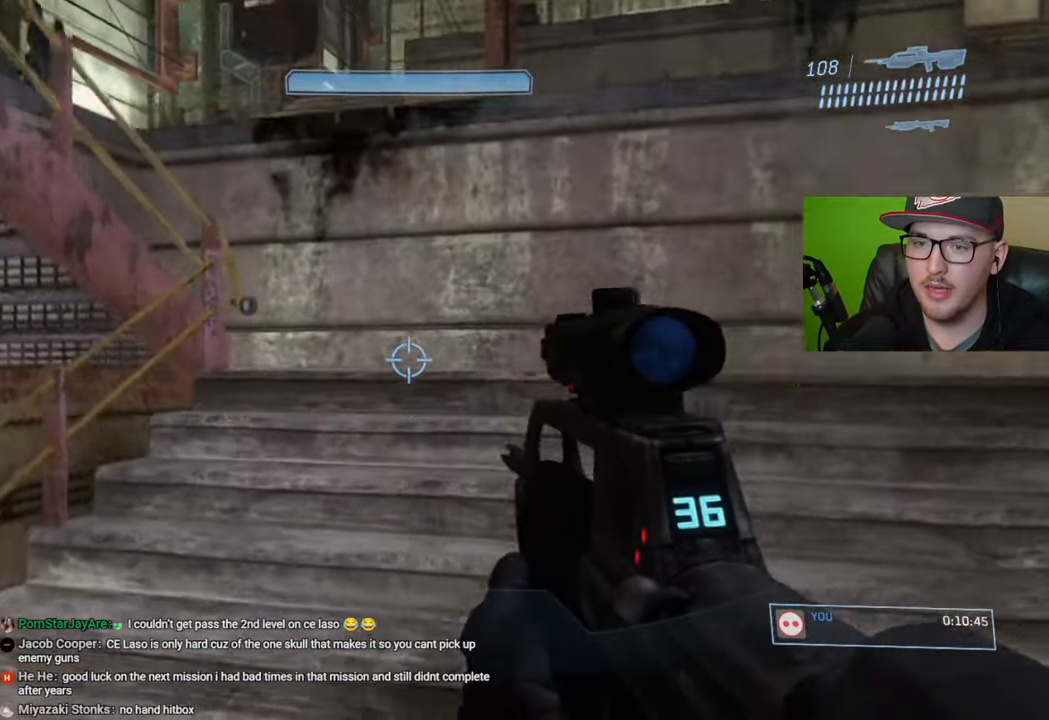
{"buttons": [], "left_stick": "up", "right_stick": "center", "events": []}
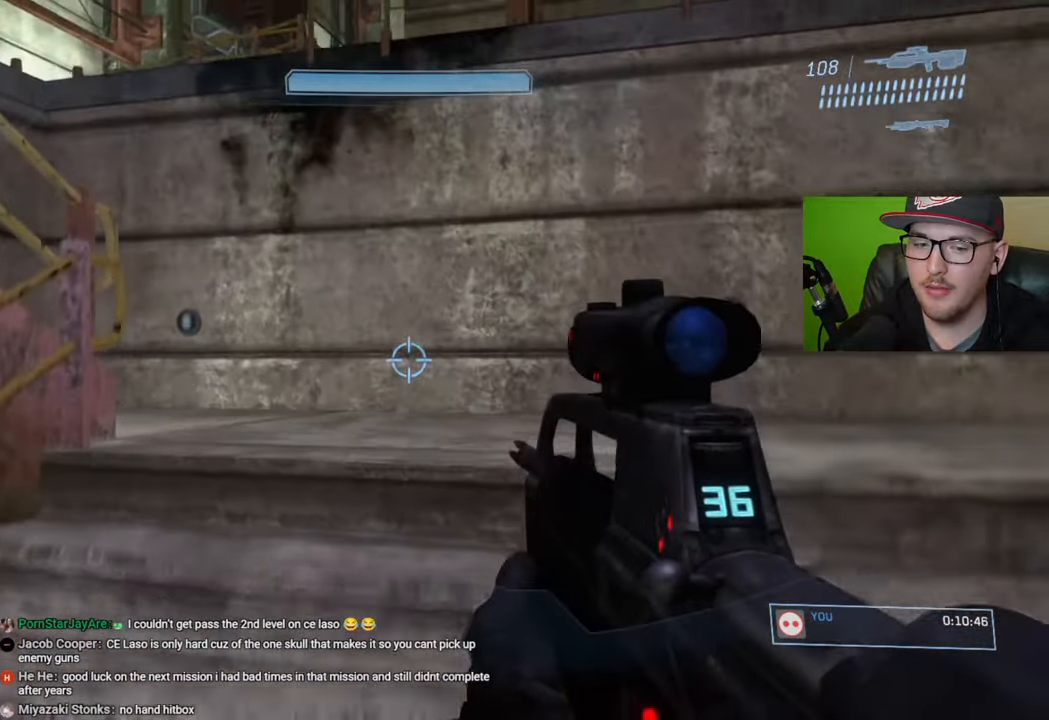
{"buttons": ["A"], "left_stick": "up", "right_stick": "center", "events": [[300, "A", "down"]]}
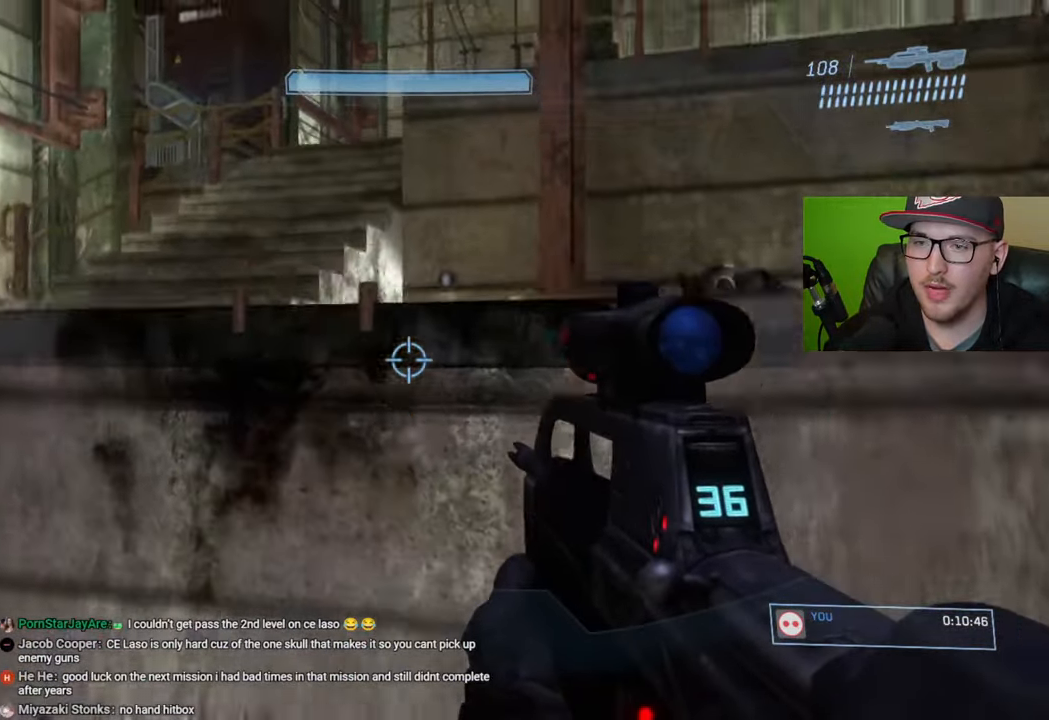
{"buttons": [], "left_stick": "up", "right_stick": "center", "events": [[350, "A", "up"]]}
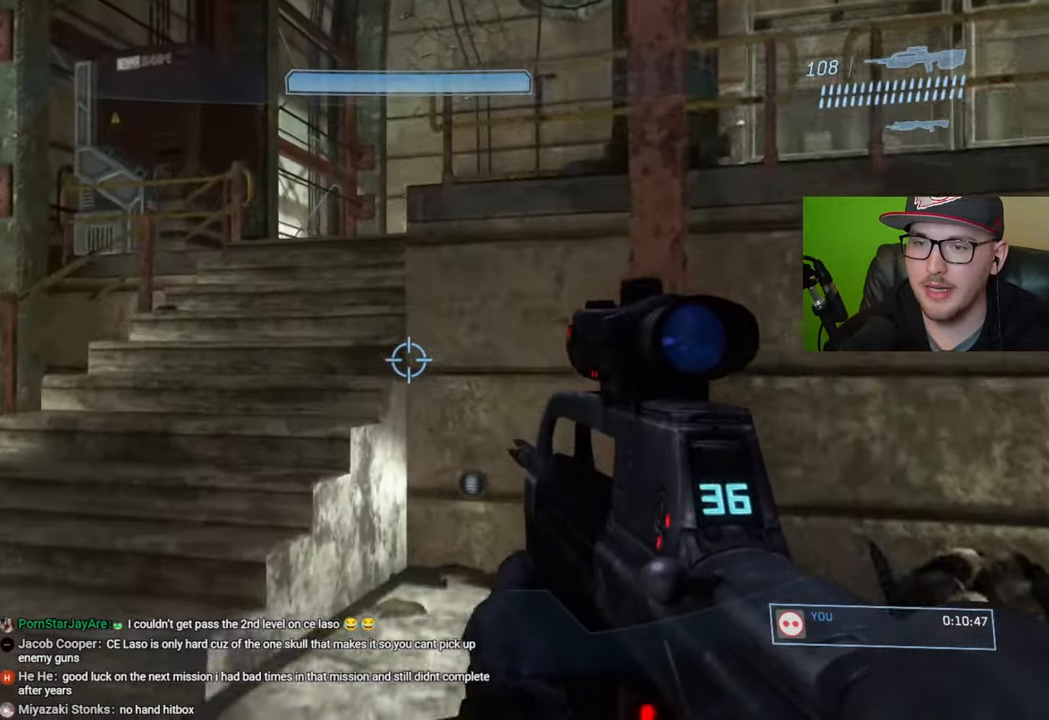
{"buttons": [], "left_stick": "up", "right_stick": "center", "events": []}
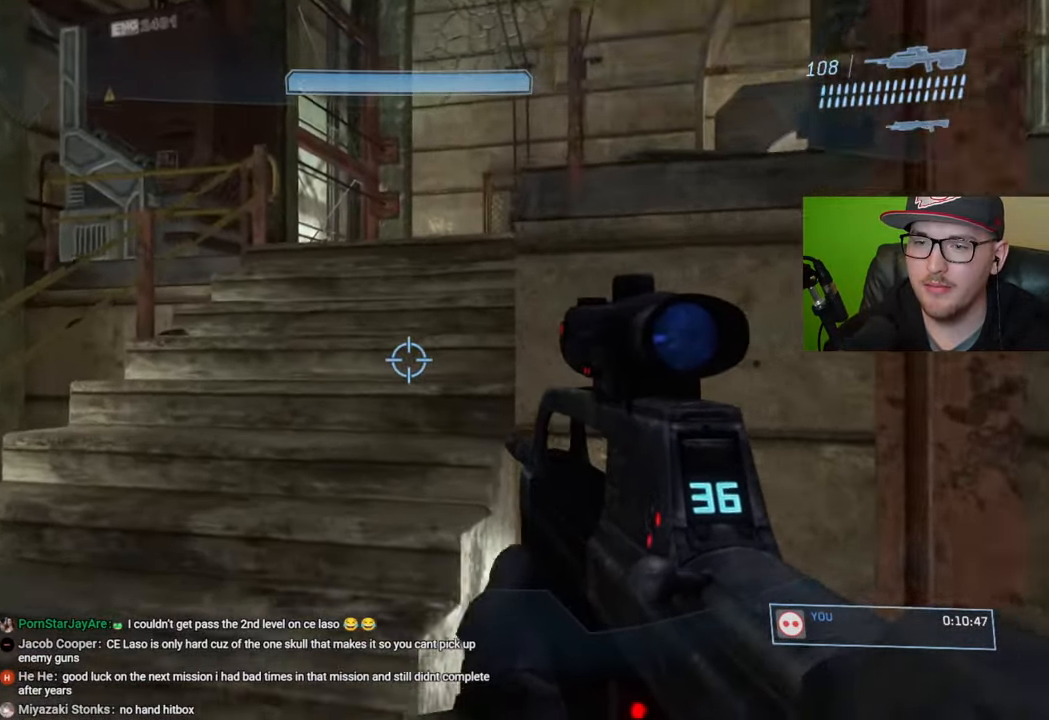
{"buttons": [], "left_stick": "up", "right_stick": "center", "events": [[100, "A", "down"], [200, "A", "up"]]}
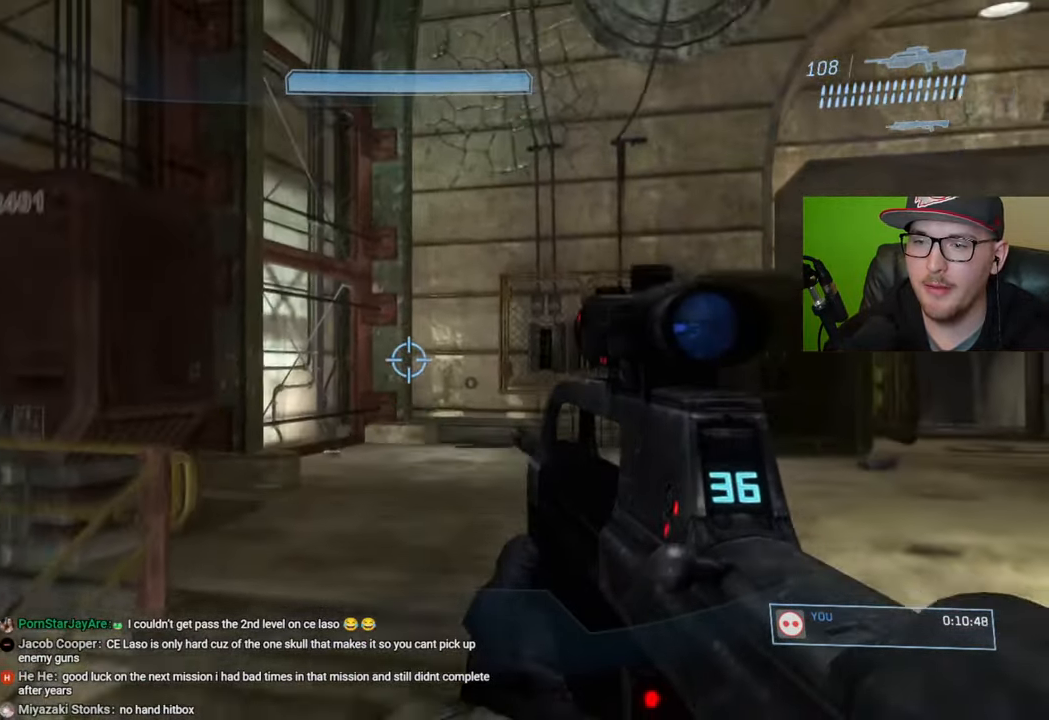
{"buttons": [], "left_stick": "up", "right_stick": "center", "events": [[83, "right_stick", "down-right"], [283, "right_stick", "center"]]}
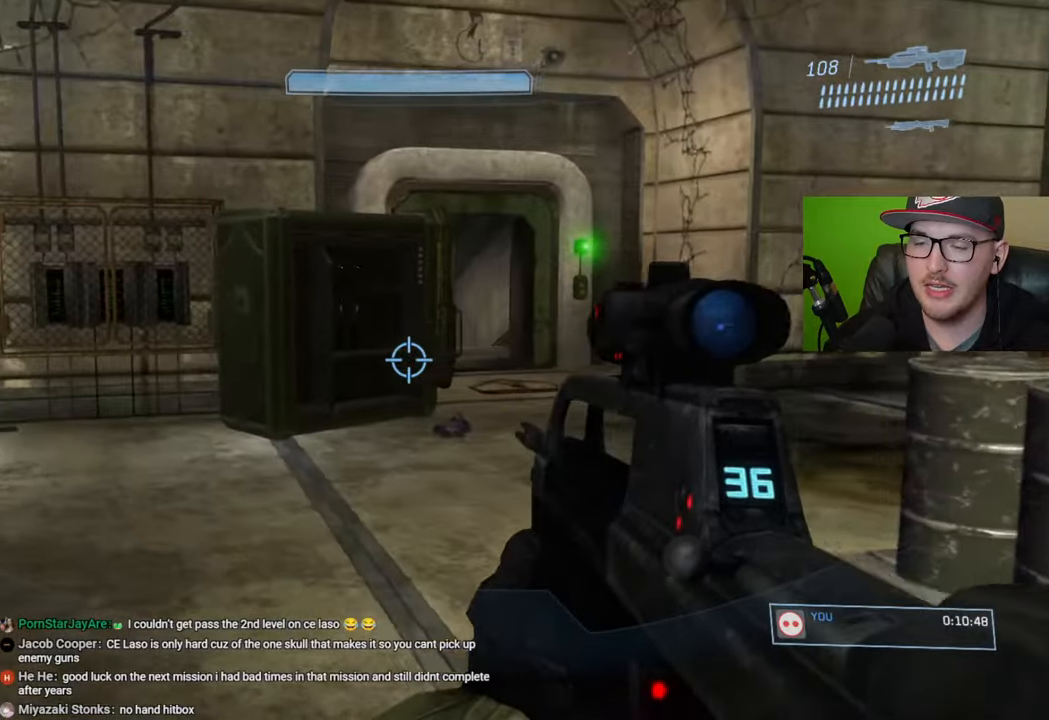
{"buttons": ["Y"], "left_stick": "up", "right_stick": "center", "events": [[466, "Y", "down"]]}
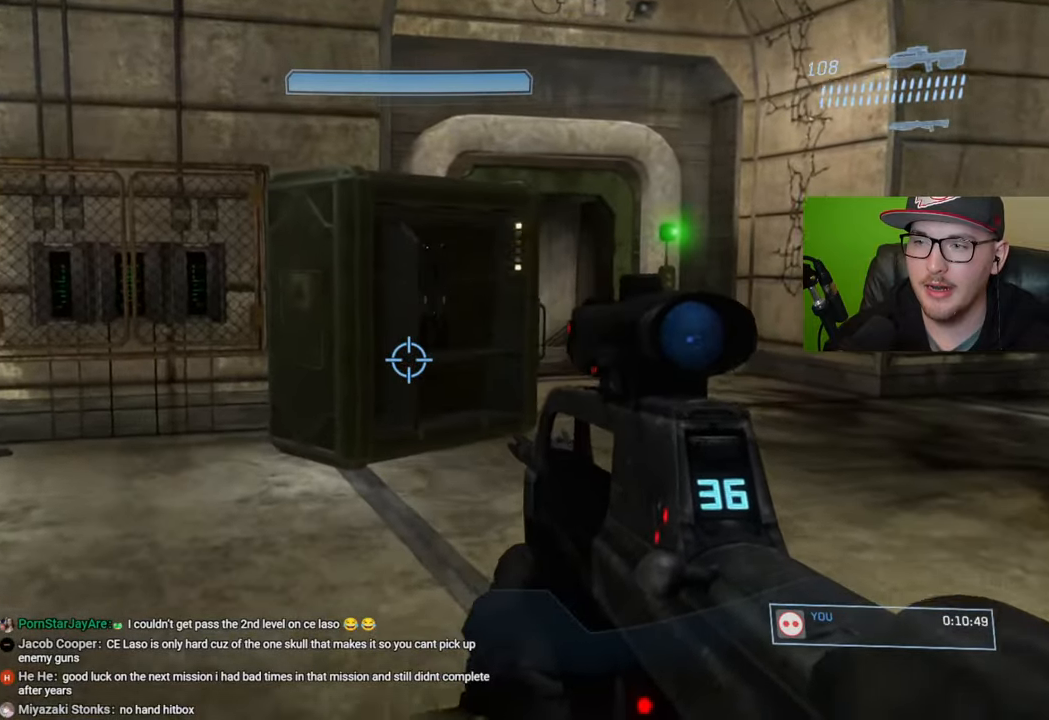
{"buttons": ["Y"], "left_stick": "up", "right_stick": "center", "events": [[83, "Y", "up"], [433, "Y", "down"]]}
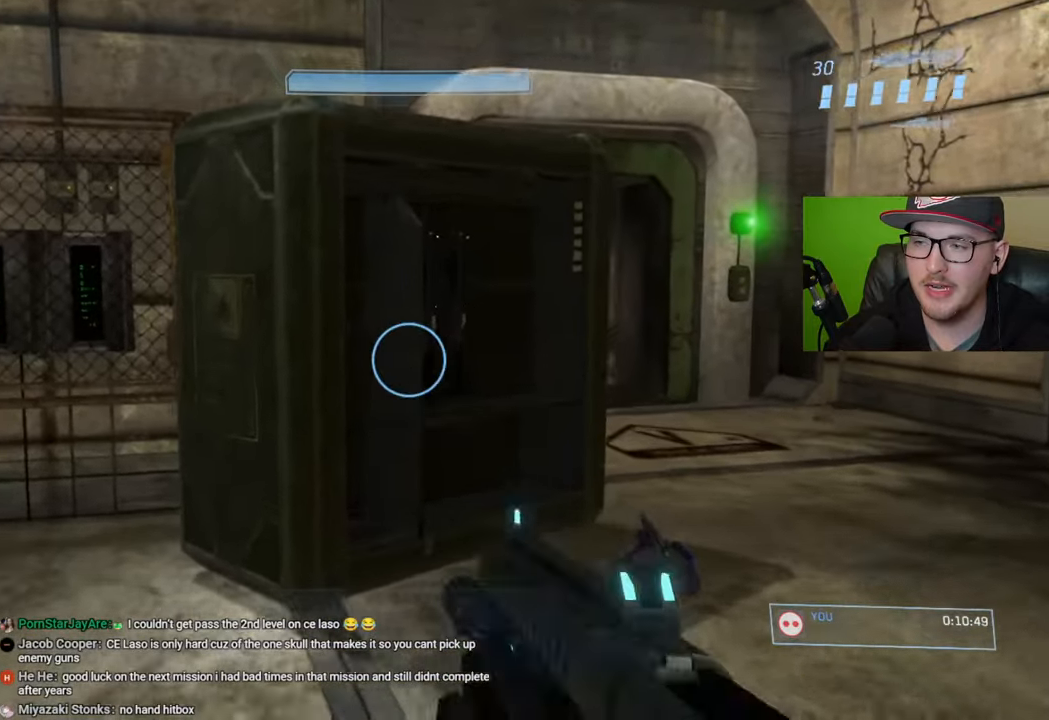
{"buttons": [], "left_stick": "up", "right_stick": "center", "events": [[66, "Y", "up"]]}
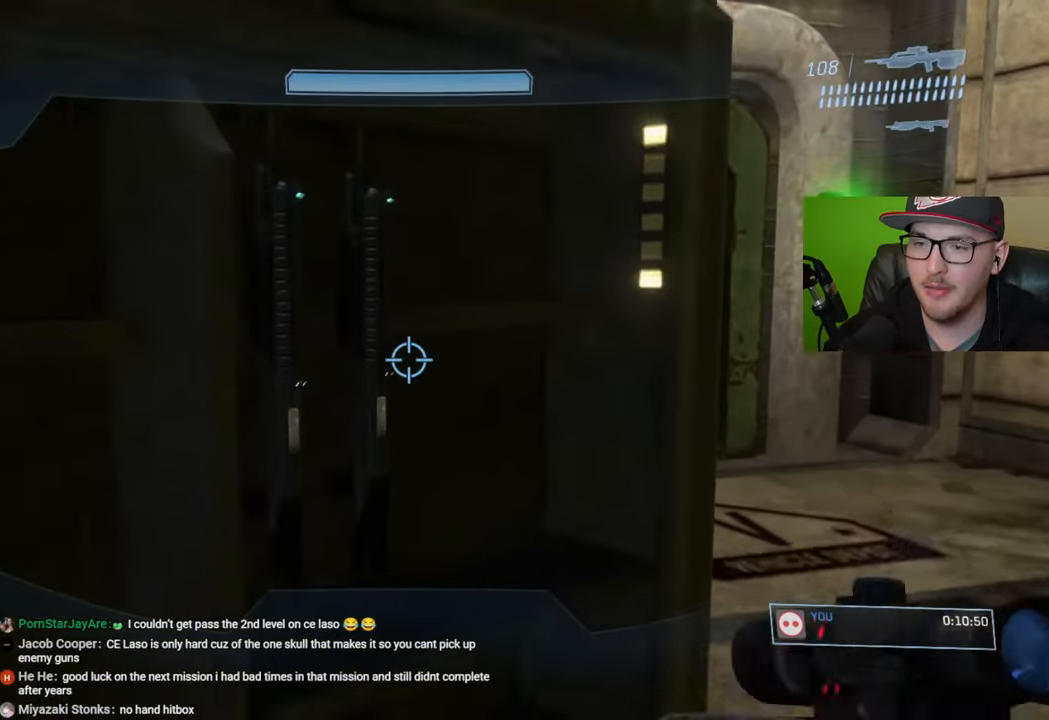
{"buttons": [], "left_stick": "up", "right_stick": "center", "events": []}
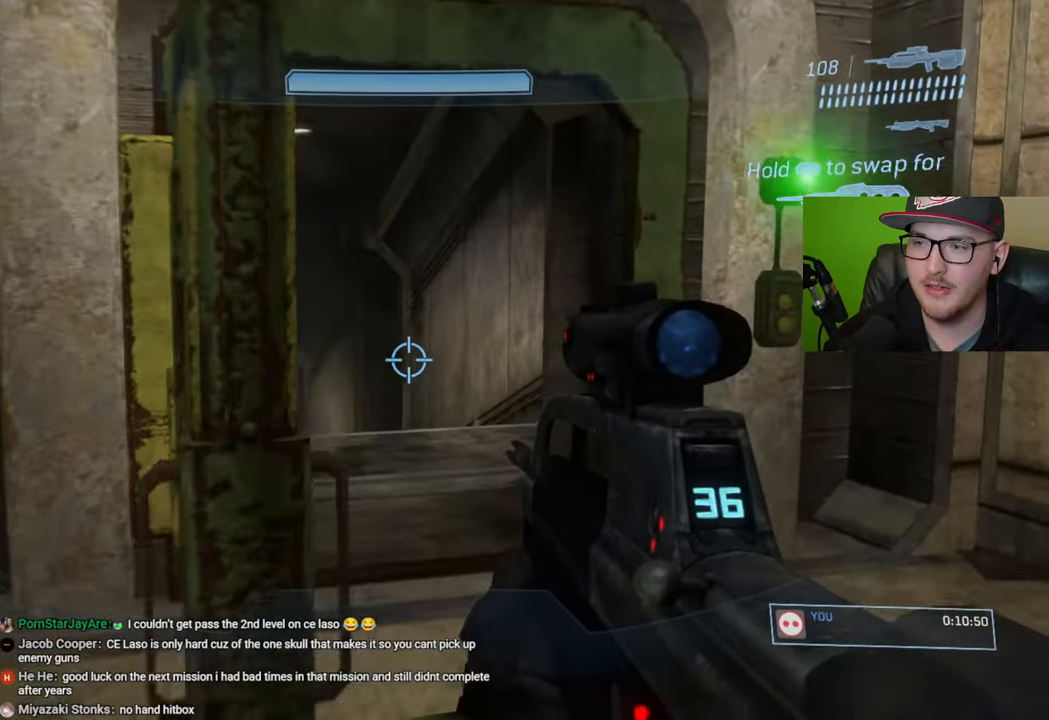
{"buttons": [], "left_stick": "up", "right_stick": "down-right", "events": [[116, "right_stick", "left"], [266, "right_stick", "center"], [483, "right_stick", "down-right"]]}
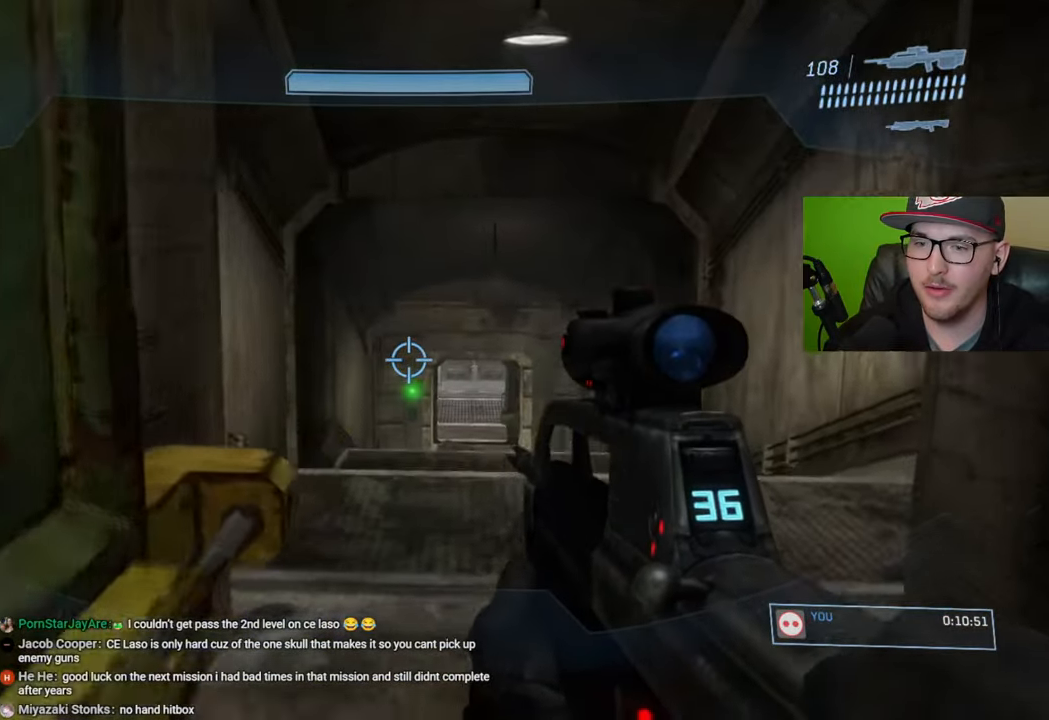
{"buttons": [], "left_stick": "up", "right_stick": "center", "events": [[183, "right_stick", "center"]]}
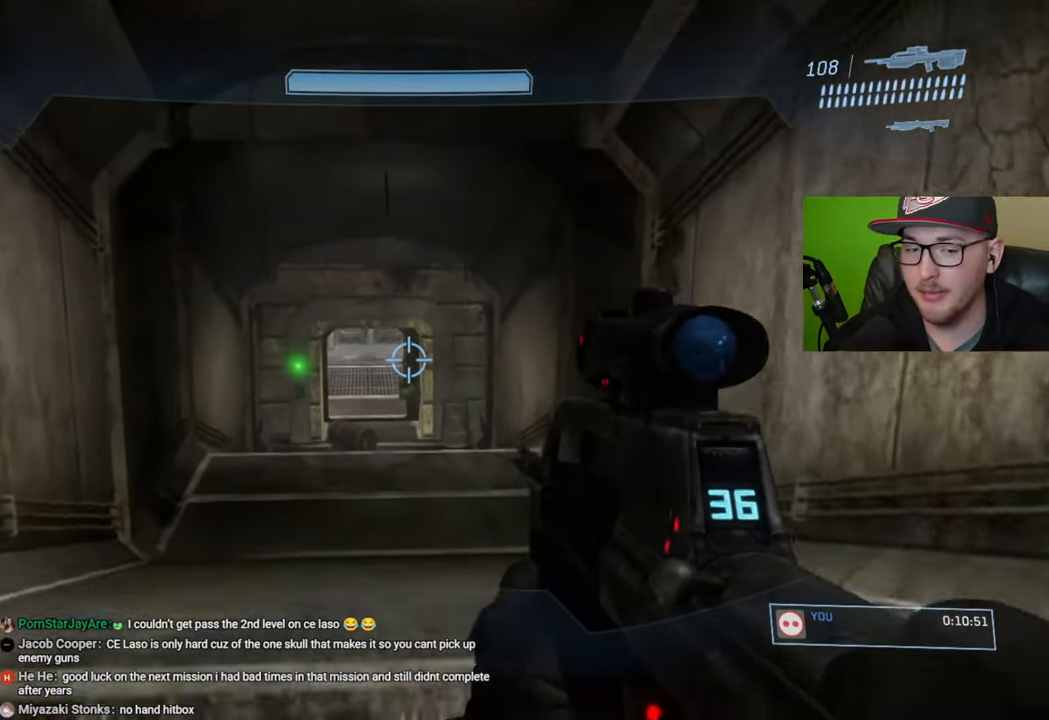
{"buttons": [], "left_stick": "up", "right_stick": "center", "events": []}